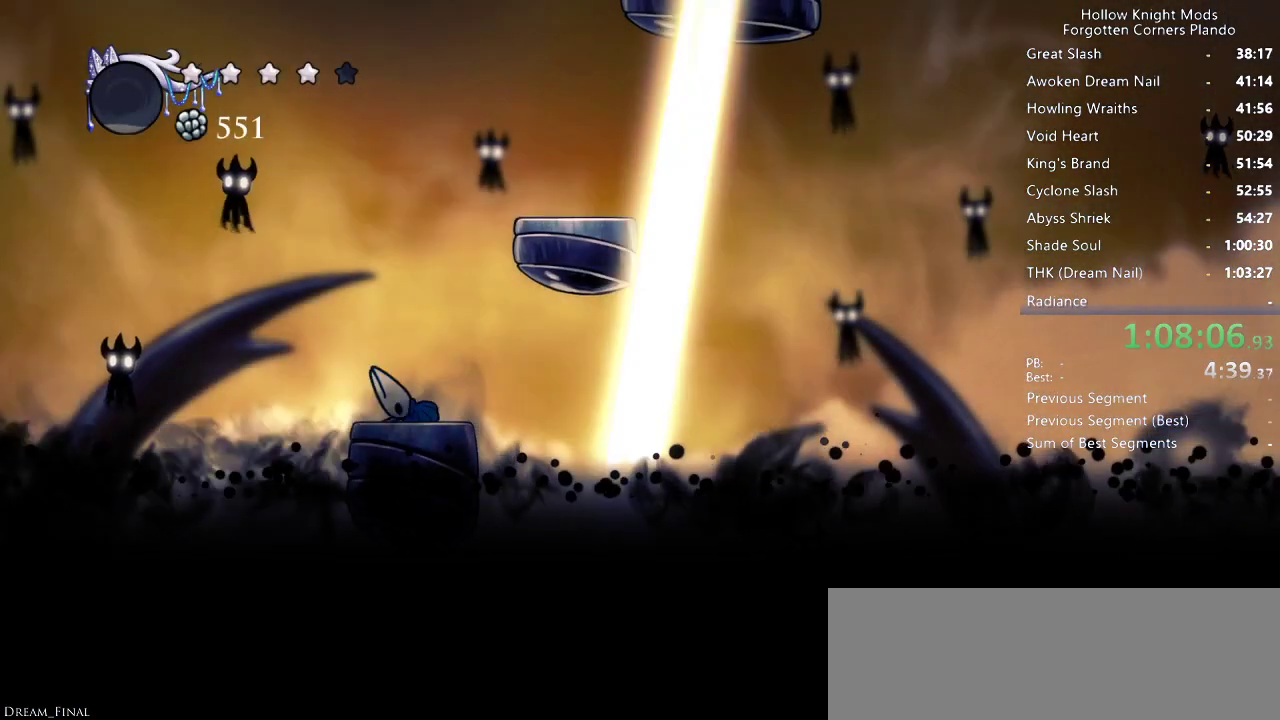
Gameplay with keyboard; each line is a JSON object with the keys held at the frame after it. "events" lists presses ("down") and releases ("up") of "dash", "dnail", "down", "jump", "left", "map", "nail", "right", "spell" and "up" between this image and that frame as [ms after this image, input, new state], when the widget could be followed in between. No other keys are recorded. Mouse input is not recorded. Key names are as the overlay labels them; some are game actions (e.g. jump) rather than physical keys.
{"keys": ["jump"], "events": [[466, "jump", "down"]]}
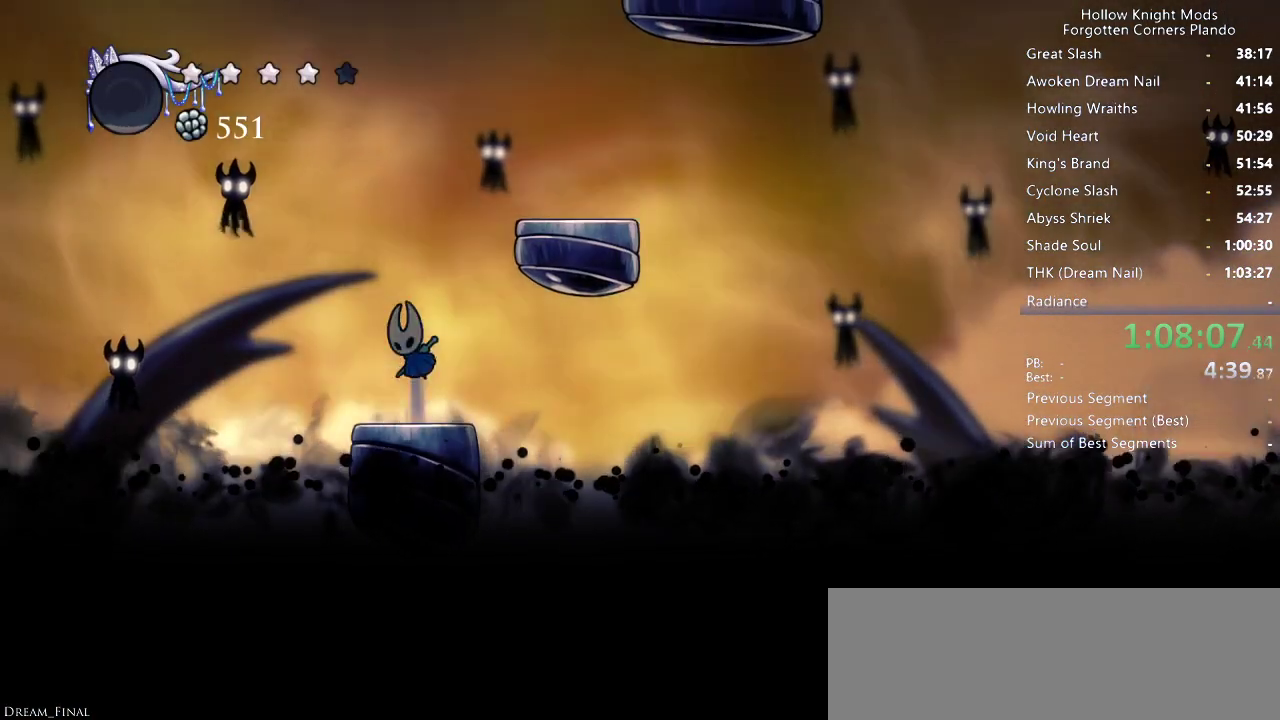
{"keys": [], "events": [[100, "right", "down"], [333, "jump", "up"], [500, "right", "up"]]}
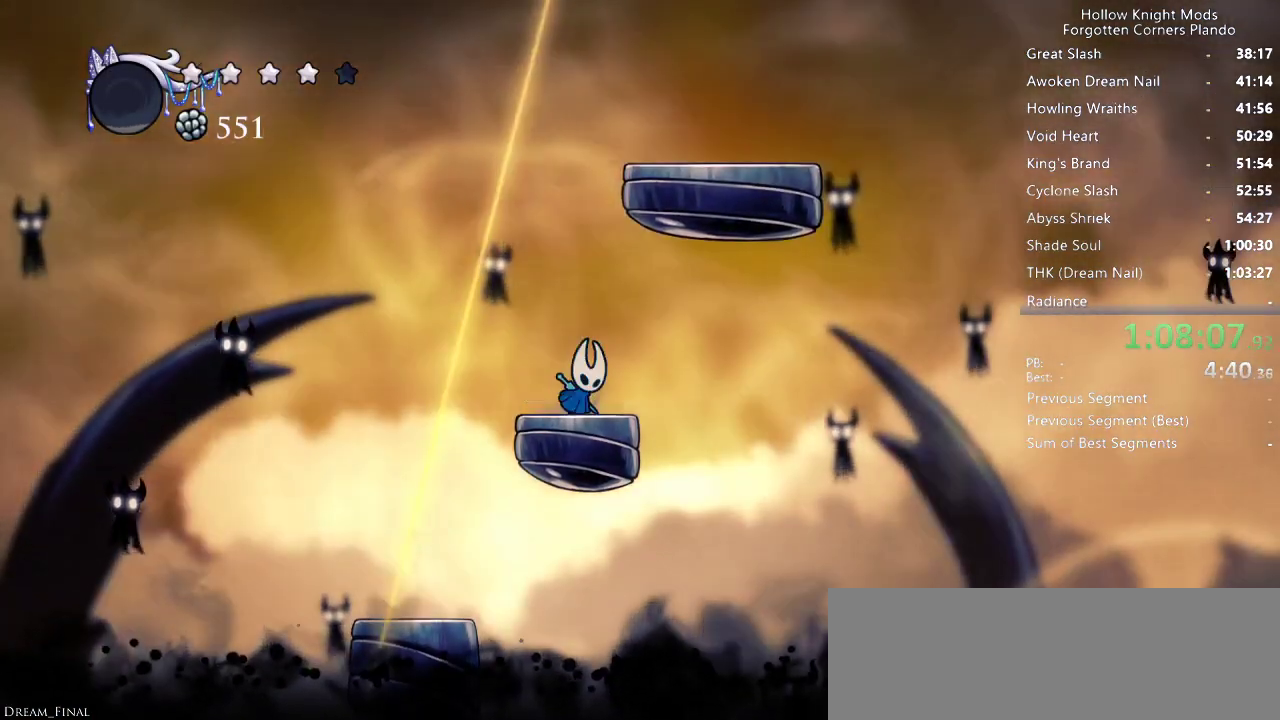
{"keys": ["jump", "right"], "events": [[33, "jump", "down"], [33, "left", "down"], [133, "left", "up"], [233, "jump", "up"], [266, "right", "down"], [300, "jump", "down"], [366, "right", "up"], [433, "right", "down"]]}
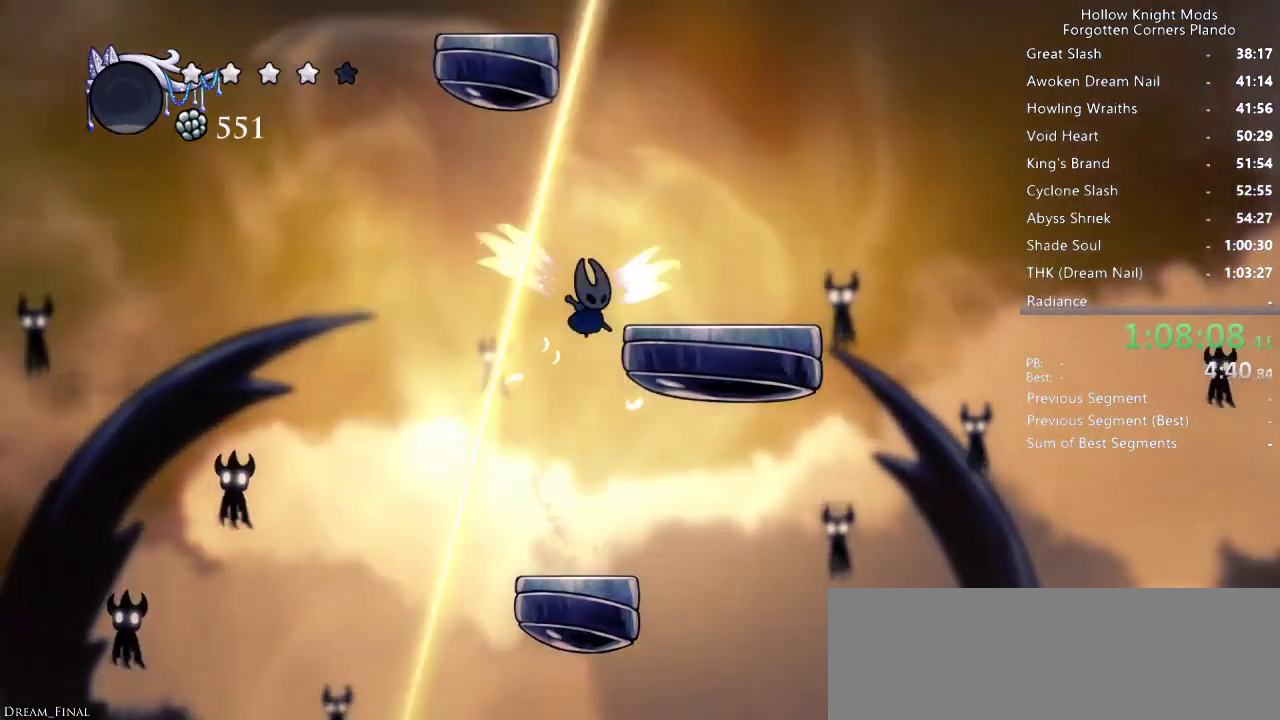
{"keys": [], "events": [[100, "jump", "up"], [300, "jump", "down"], [400, "left", "down"], [400, "right", "up"], [466, "jump", "up"], [500, "left", "up"]]}
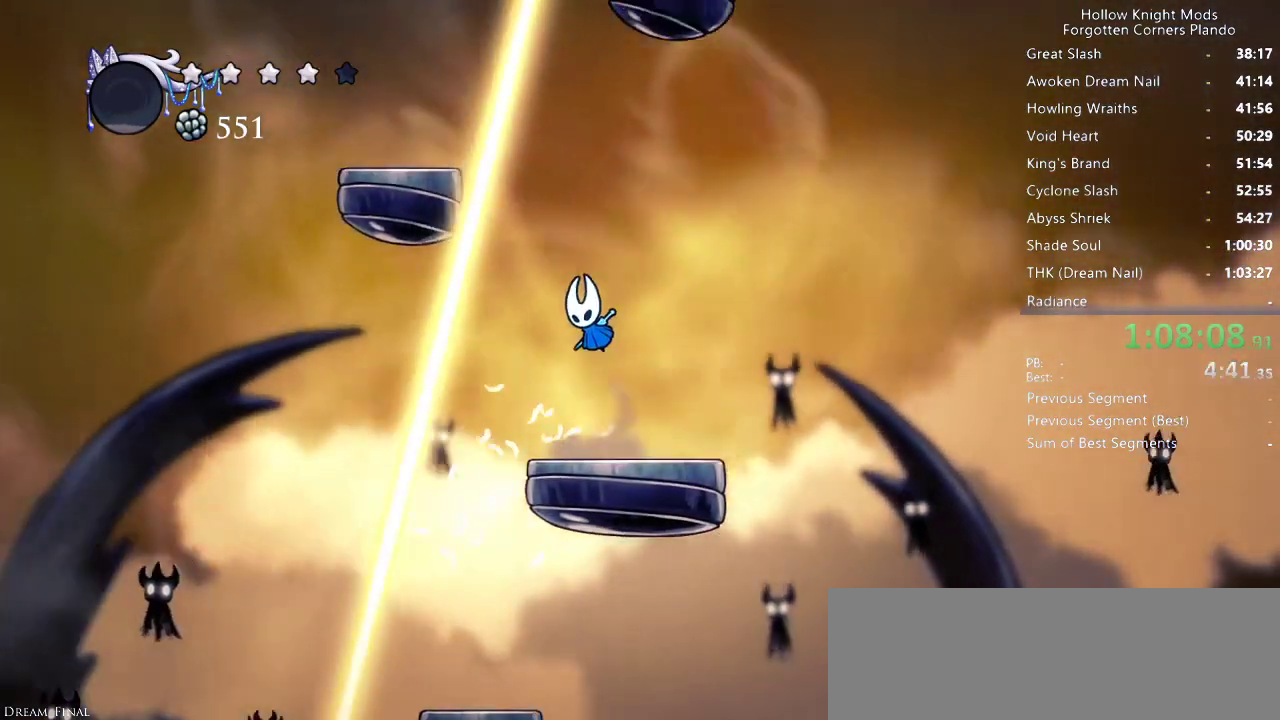
{"keys": ["jump", "left"], "events": [[33, "jump", "down"], [166, "left", "down"]]}
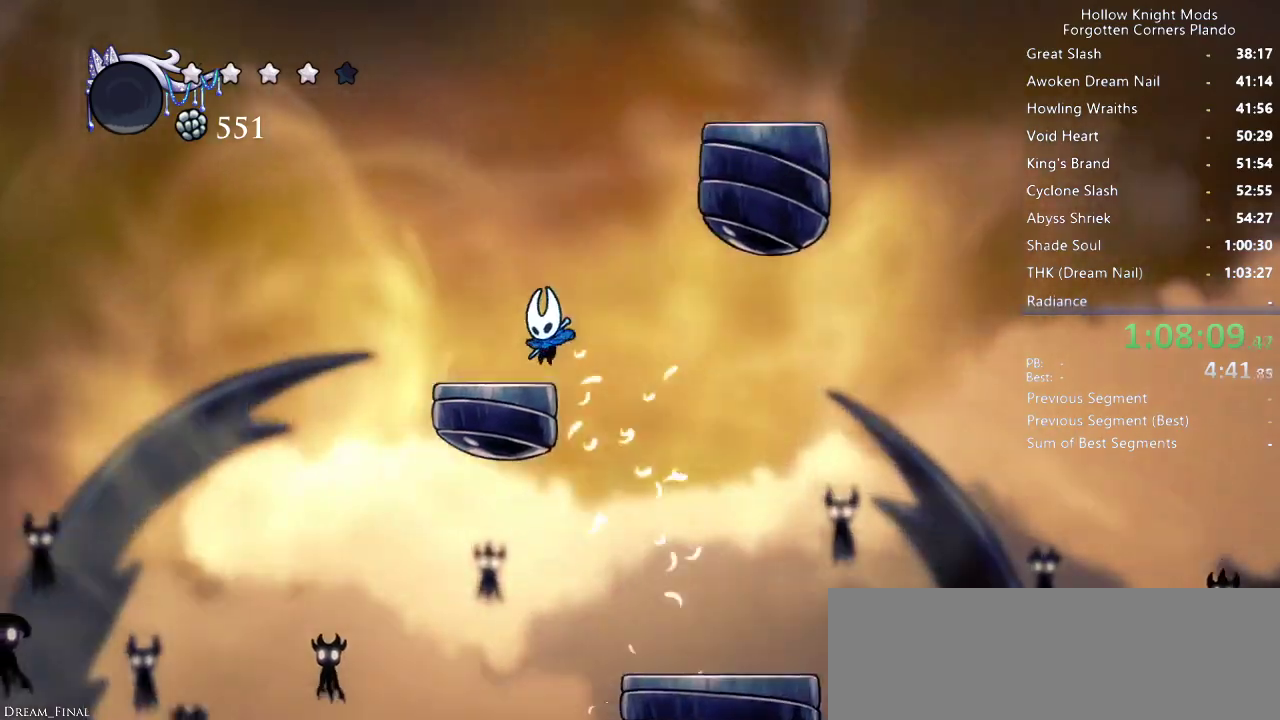
{"keys": ["jump", "right"], "events": [[33, "jump", "up"], [100, "left", "up"], [133, "jump", "down"], [333, "right", "down"]]}
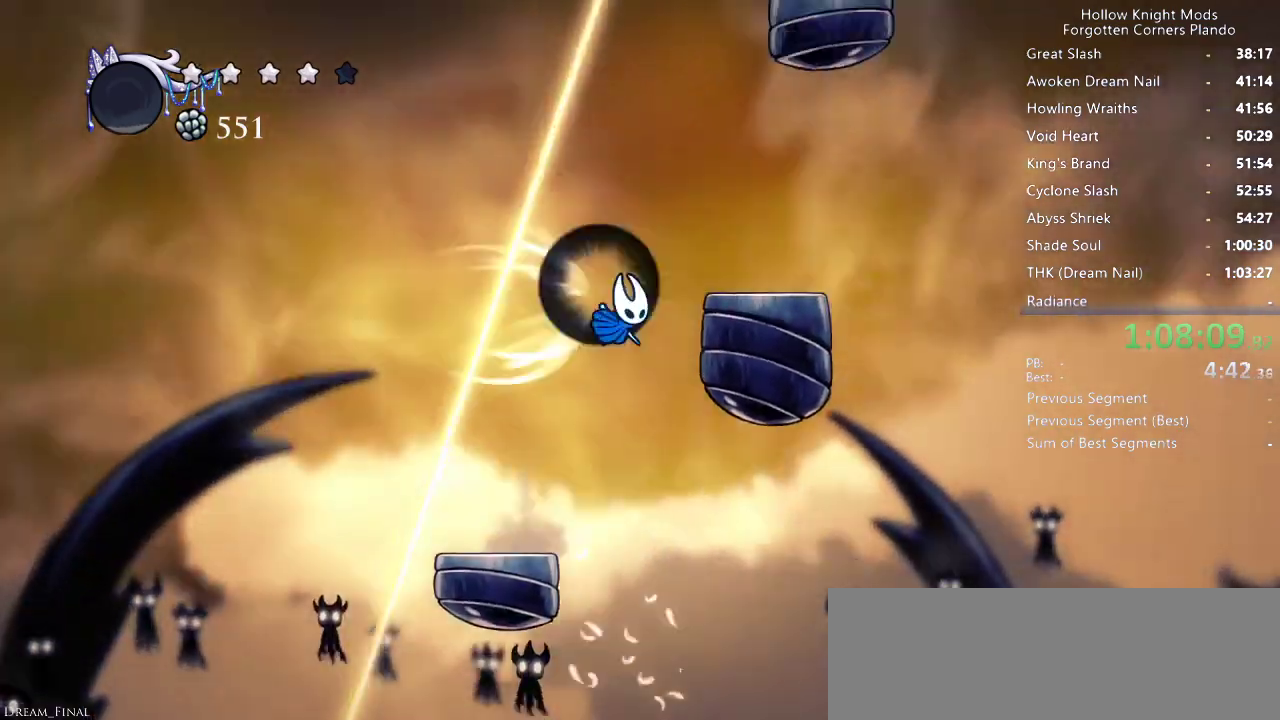
{"keys": [], "events": [[33, "dash", "down"], [133, "jump", "up"], [166, "dash", "up"], [200, "right", "up"], [266, "jump", "down"], [333, "right", "down"], [500, "jump", "up"], [500, "right", "up"]]}
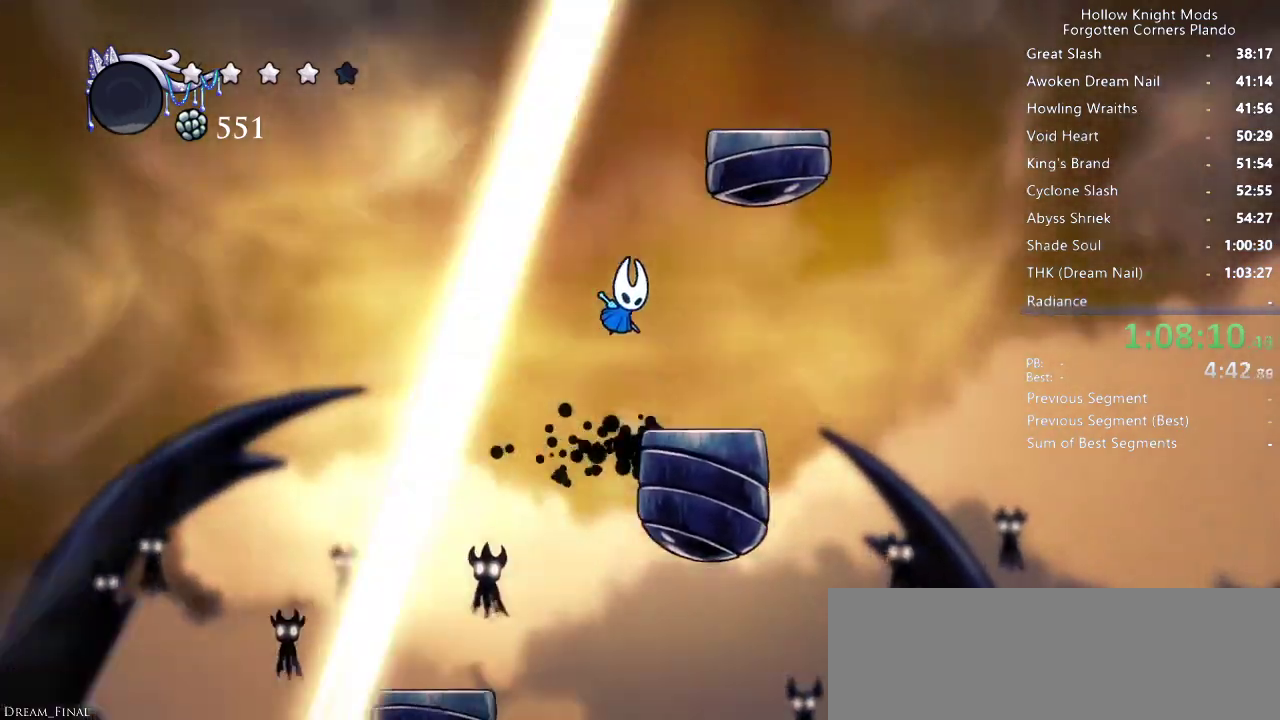
{"keys": ["right"], "events": [[100, "jump", "down"], [266, "right", "down"], [500, "jump", "up"]]}
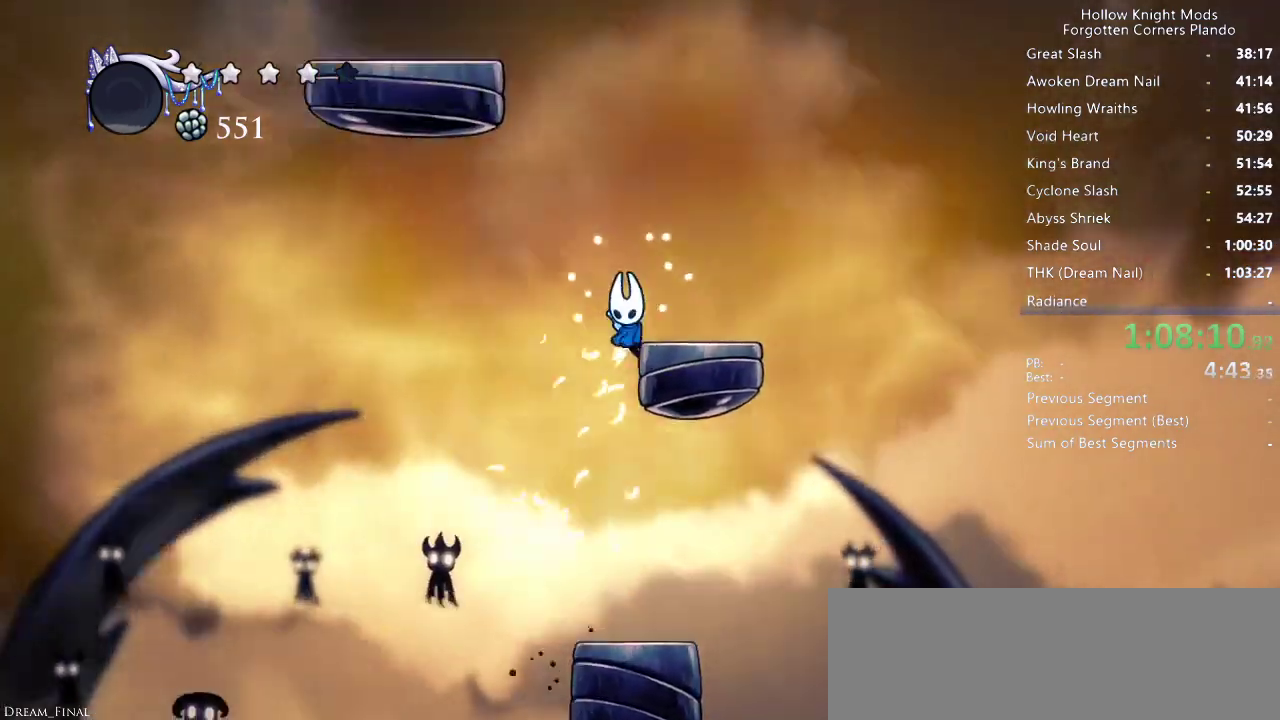
{"keys": ["jump", "left"], "events": [[100, "jump", "down"], [300, "jump", "up"], [300, "right", "up"], [366, "jump", "down"], [400, "left", "down"]]}
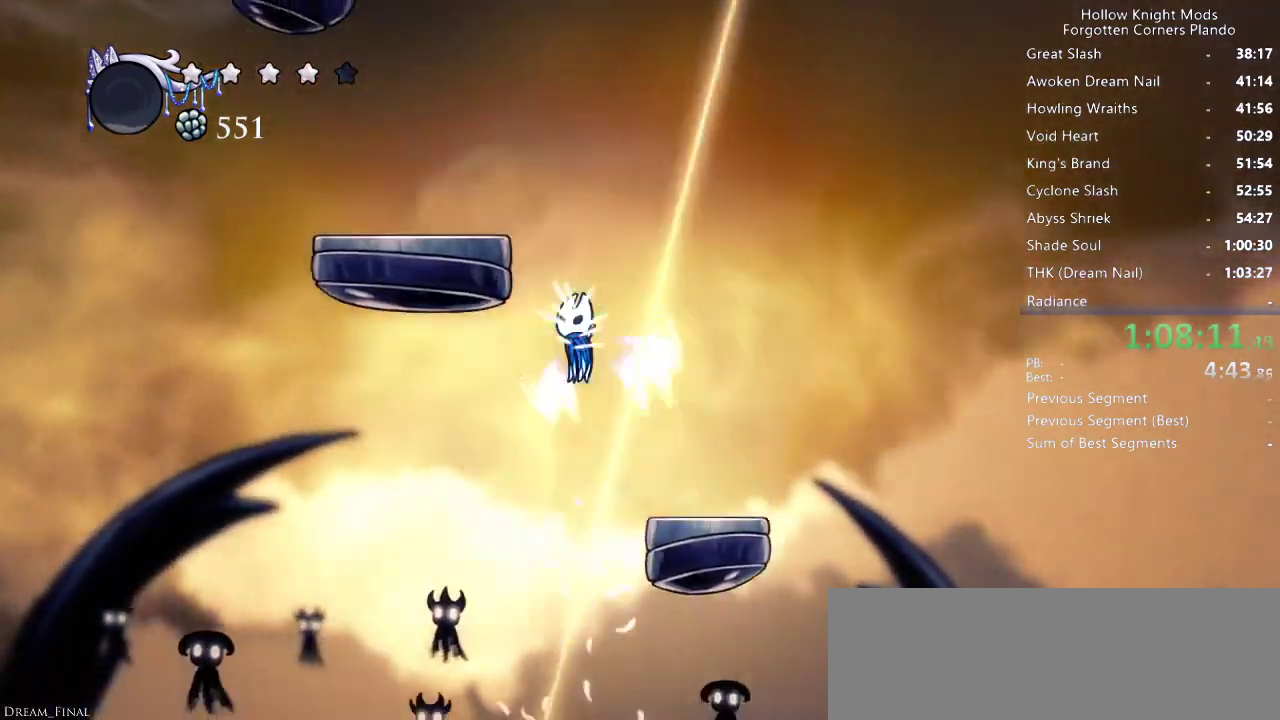
{"keys": ["jump", "left"], "events": [[233, "jump", "up"], [366, "jump", "down"]]}
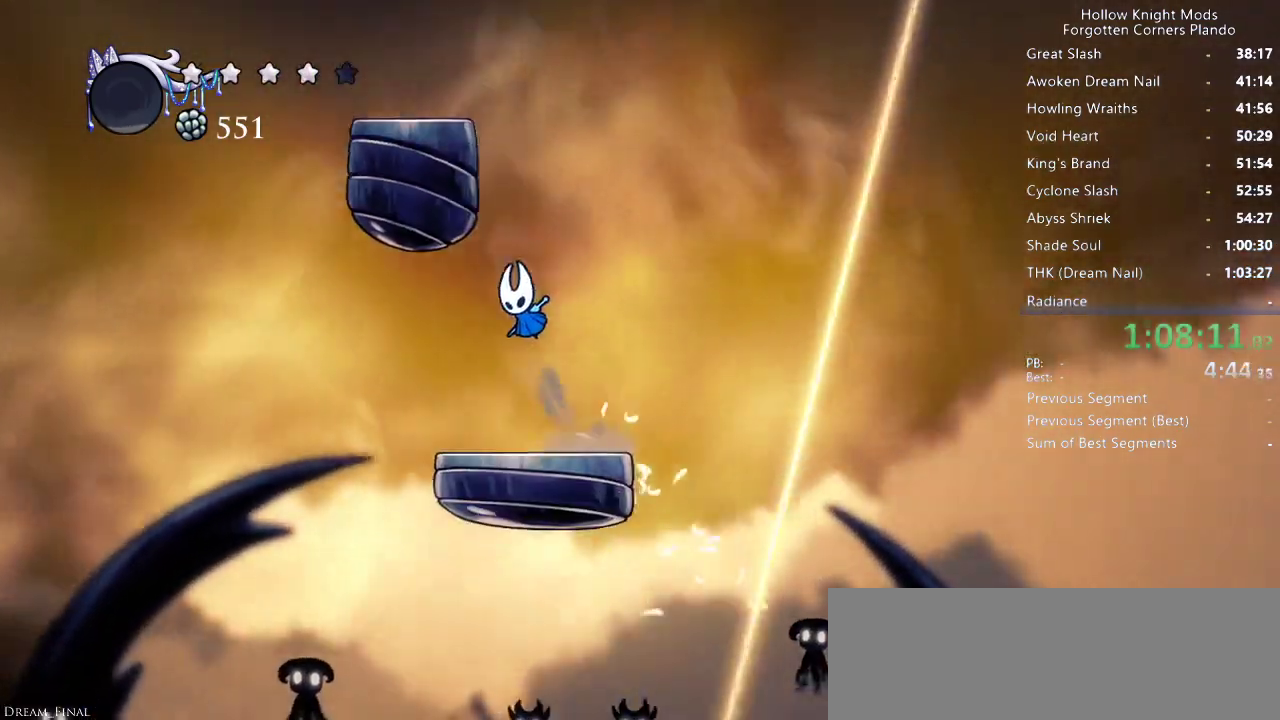
{"keys": ["left"], "events": [[33, "left", "up"], [66, "jump", "up"], [133, "jump", "down"], [300, "left", "down"], [466, "jump", "up"]]}
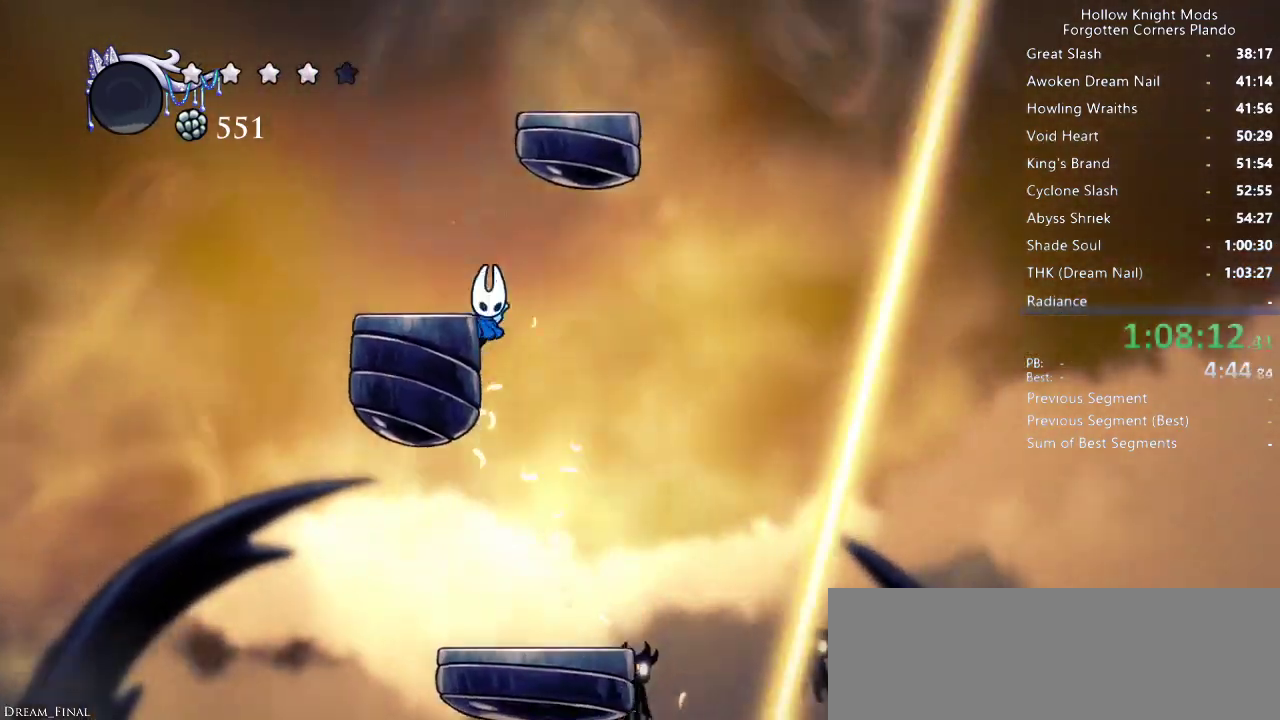
{"keys": ["jump", "right"], "events": [[66, "jump", "down"], [200, "jump", "up"], [266, "jump", "down"], [433, "left", "up"], [466, "right", "down"]]}
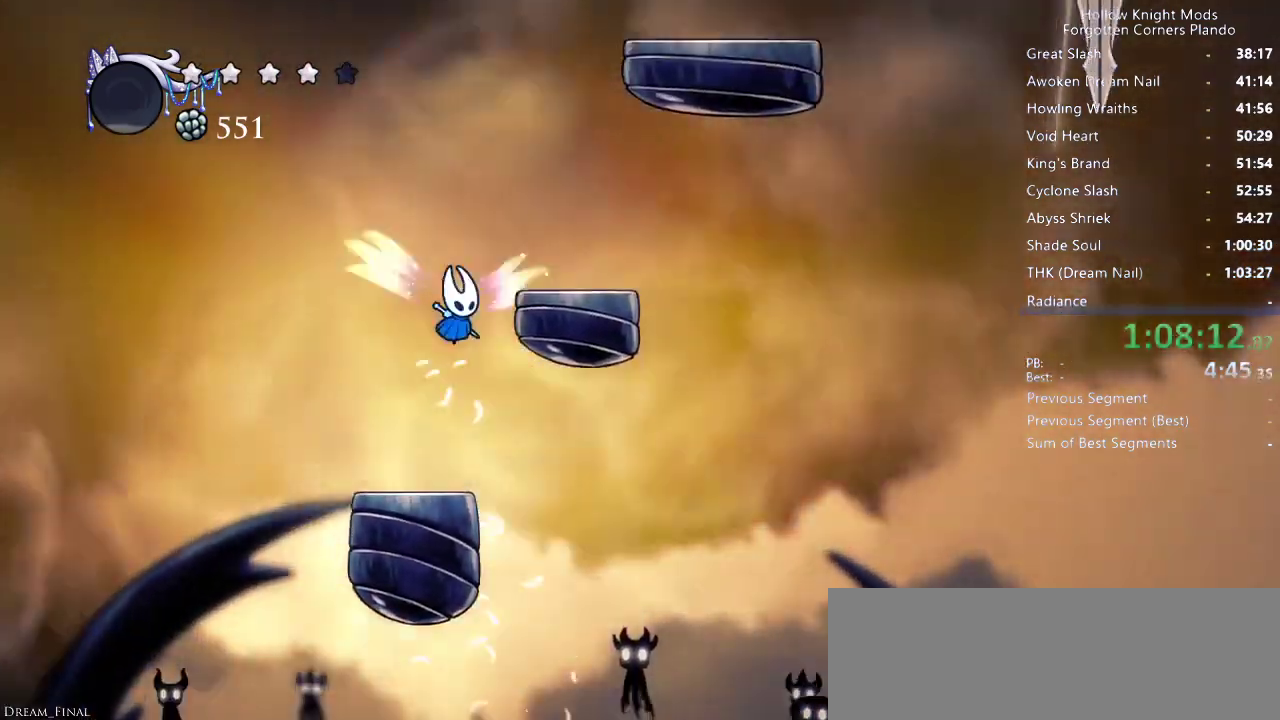
{"keys": ["jump", "right"], "events": [[166, "jump", "up"], [400, "jump", "down"]]}
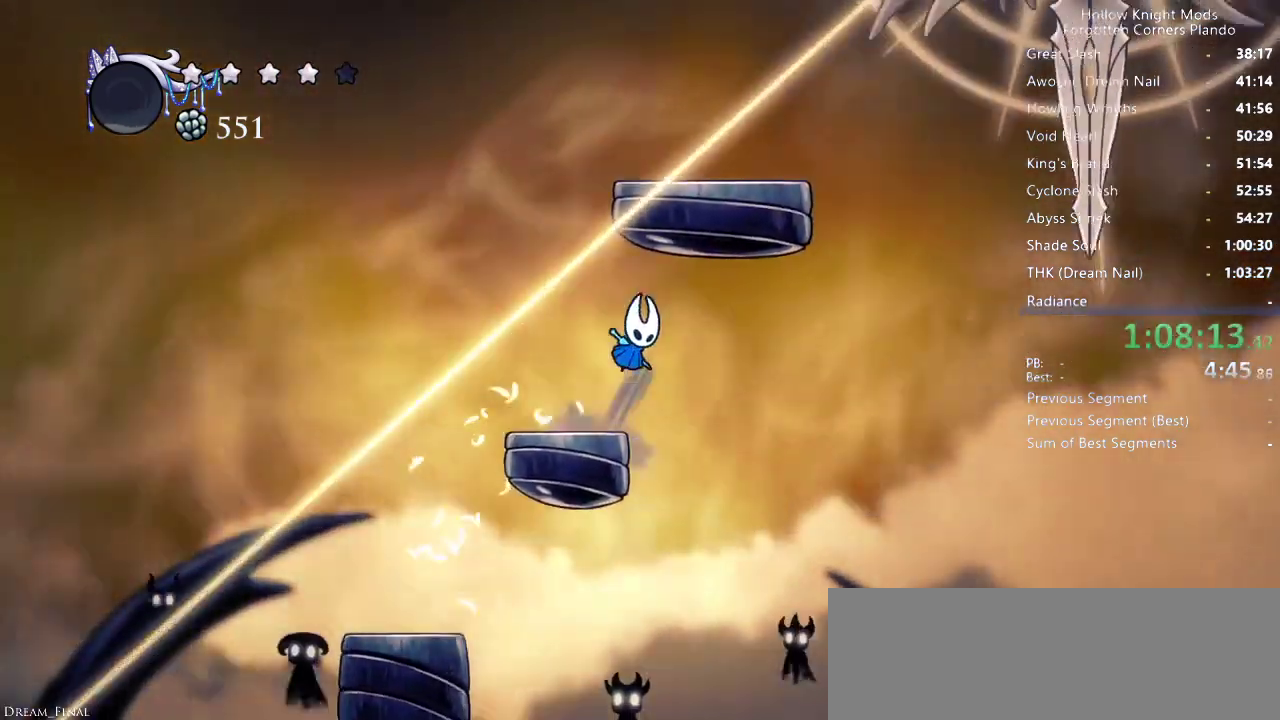
{"keys": ["jump"], "events": [[166, "dash", "down"], [266, "jump", "up"], [300, "dash", "up"], [400, "right", "up"], [433, "jump", "down"]]}
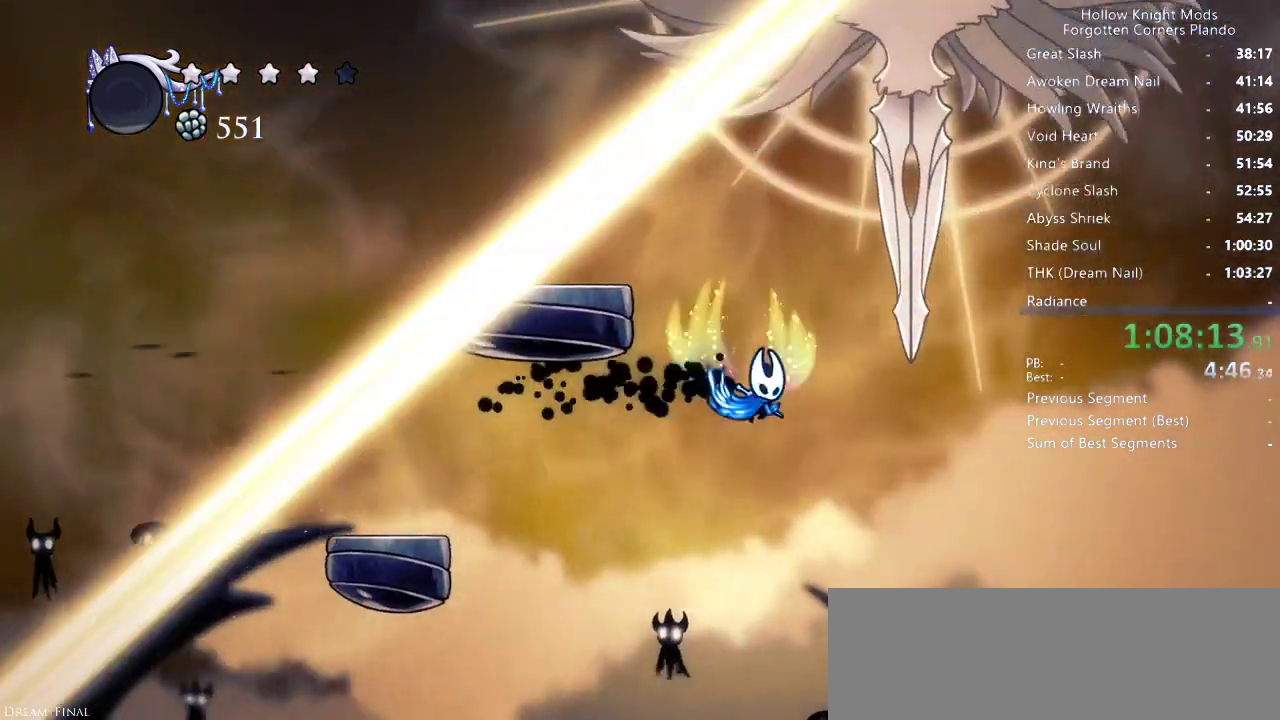
{"keys": ["jump", "right", "up"], "events": [[33, "right", "down"], [33, "up", "down"], [400, "nail", "down"], [466, "nail", "up"]]}
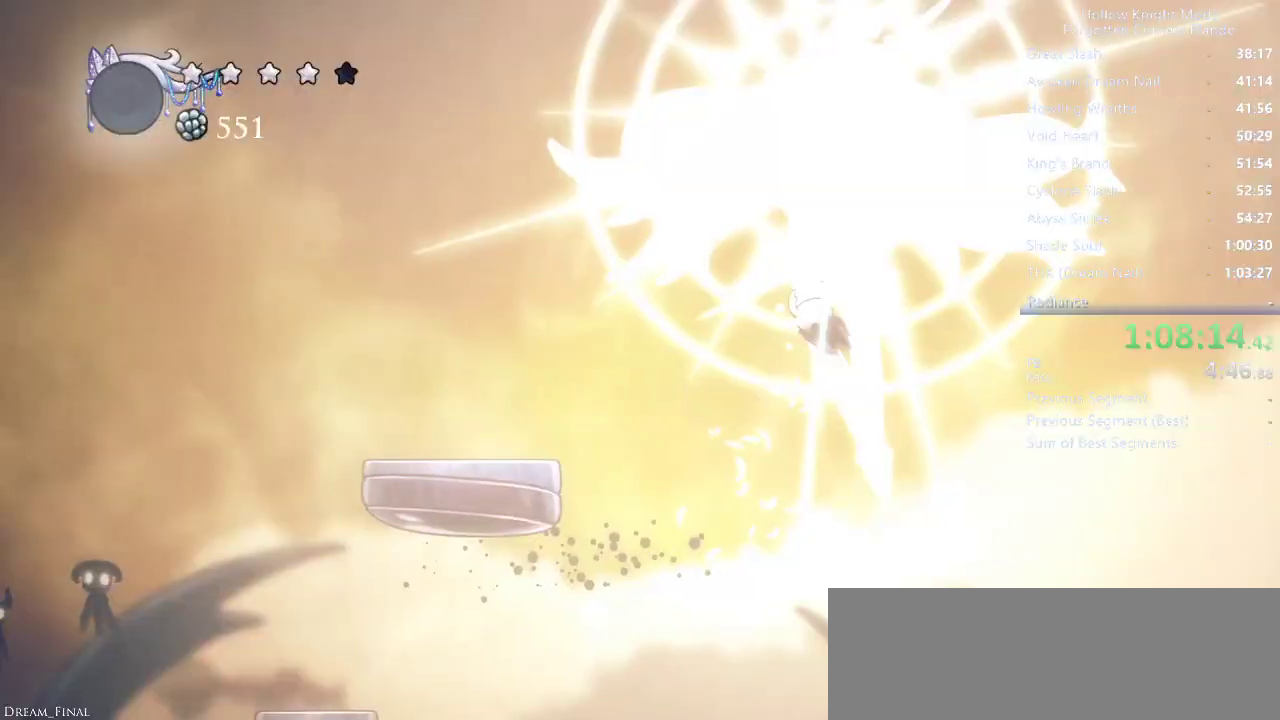
{"keys": ["nail"], "events": [[133, "jump", "up"], [366, "up", "up"], [400, "right", "up"], [466, "nail", "down"]]}
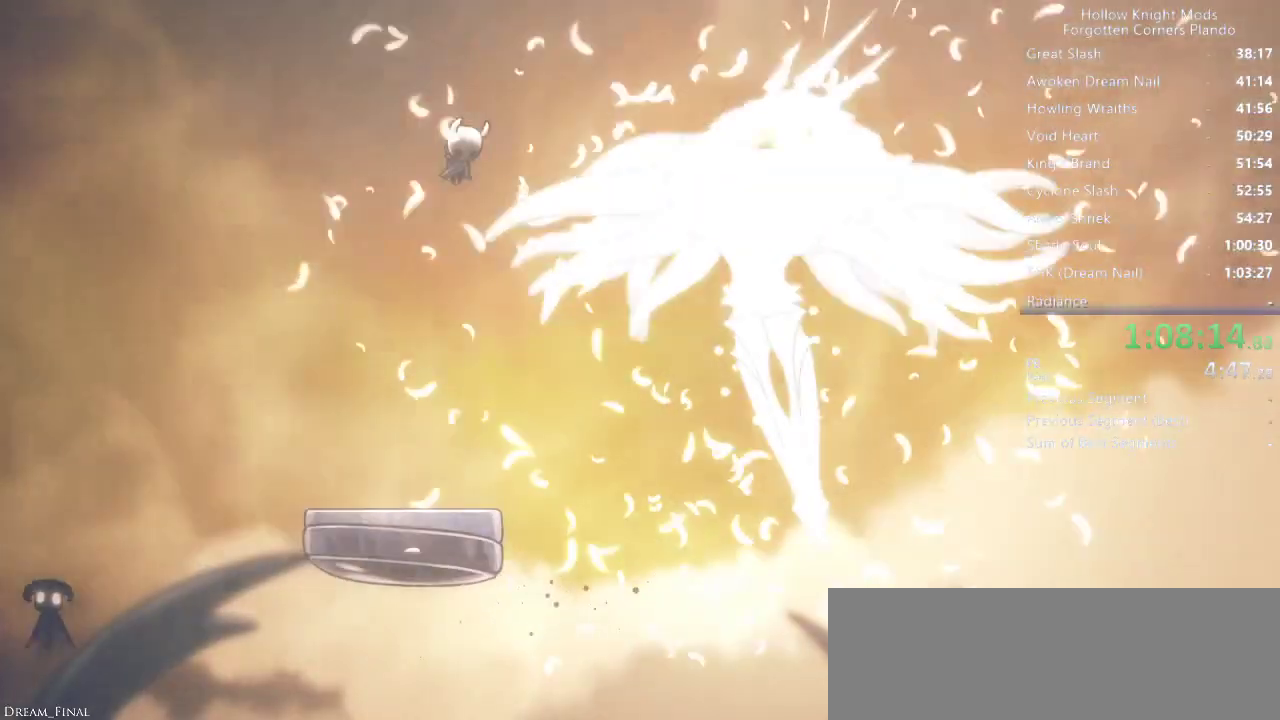
{"keys": ["nail"], "events": [[33, "nail", "up"], [133, "nail", "down"], [200, "nail", "up"], [266, "nail", "down"], [300, "nail", "up"], [366, "nail", "down"], [433, "nail", "up"], [500, "nail", "down"]]}
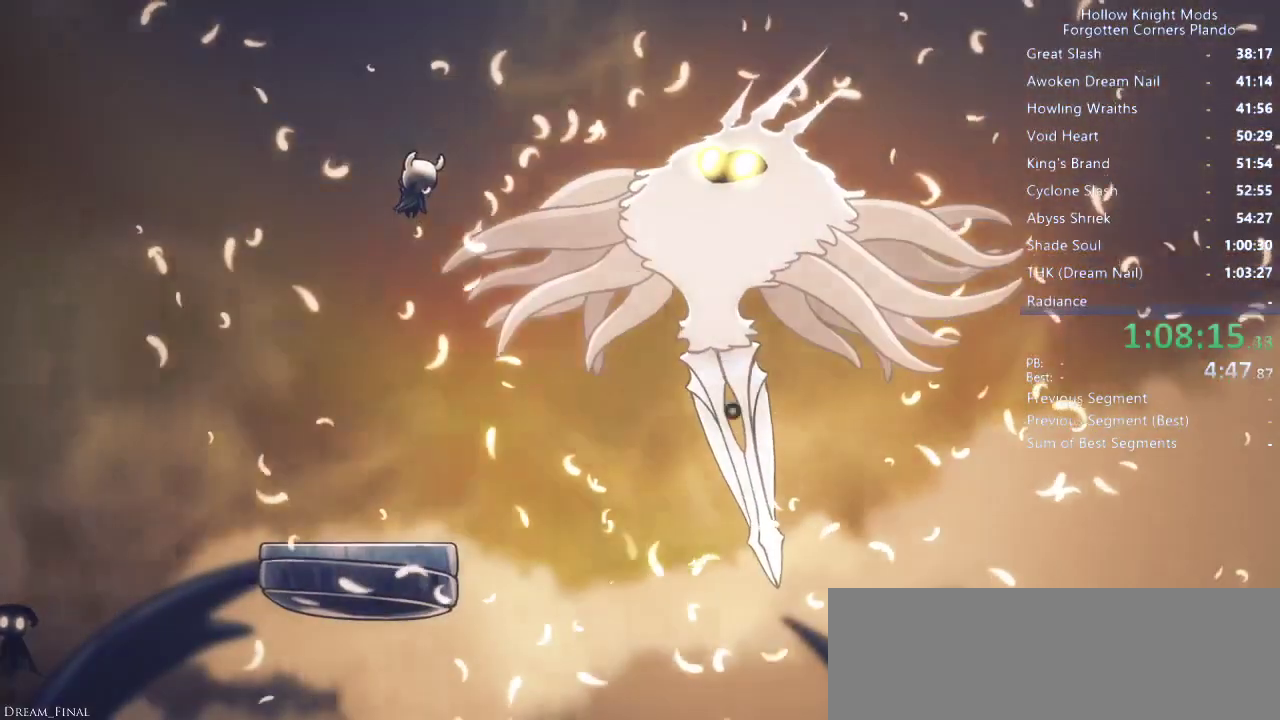
{"keys": [], "events": [[33, "nail", "up"], [100, "nail", "down"], [133, "nail", "up"], [200, "nail", "down"], [300, "nail", "up"], [433, "nail", "down"], [500, "nail", "up"]]}
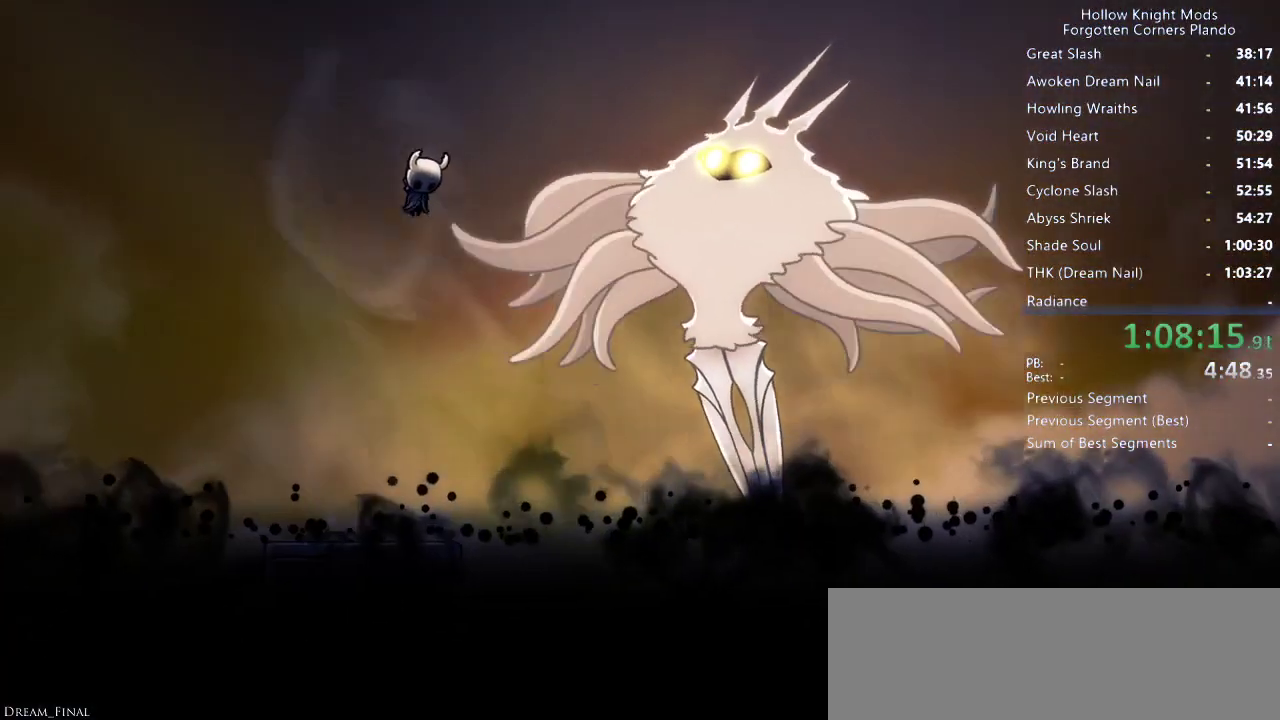
{"keys": [], "events": [[66, "nail", "down"], [133, "nail", "up"], [200, "nail", "down"], [233, "nail", "up"], [333, "nail", "down"], [366, "nail", "up"], [433, "nail", "down"], [500, "nail", "up"]]}
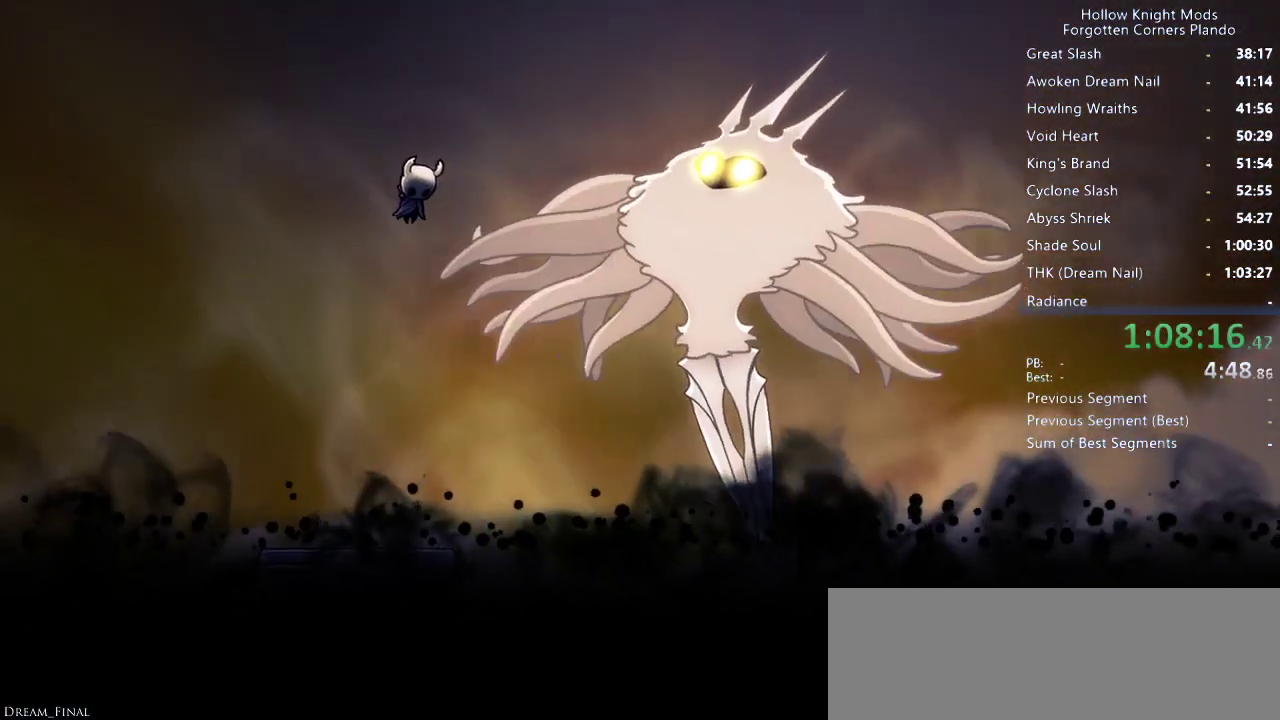
{"keys": [], "events": [[66, "nail", "down"], [100, "nail", "up"], [200, "nail", "down"], [266, "nail", "up"], [333, "nail", "down"], [366, "nail", "up"], [466, "nail", "down"], [500, "nail", "up"]]}
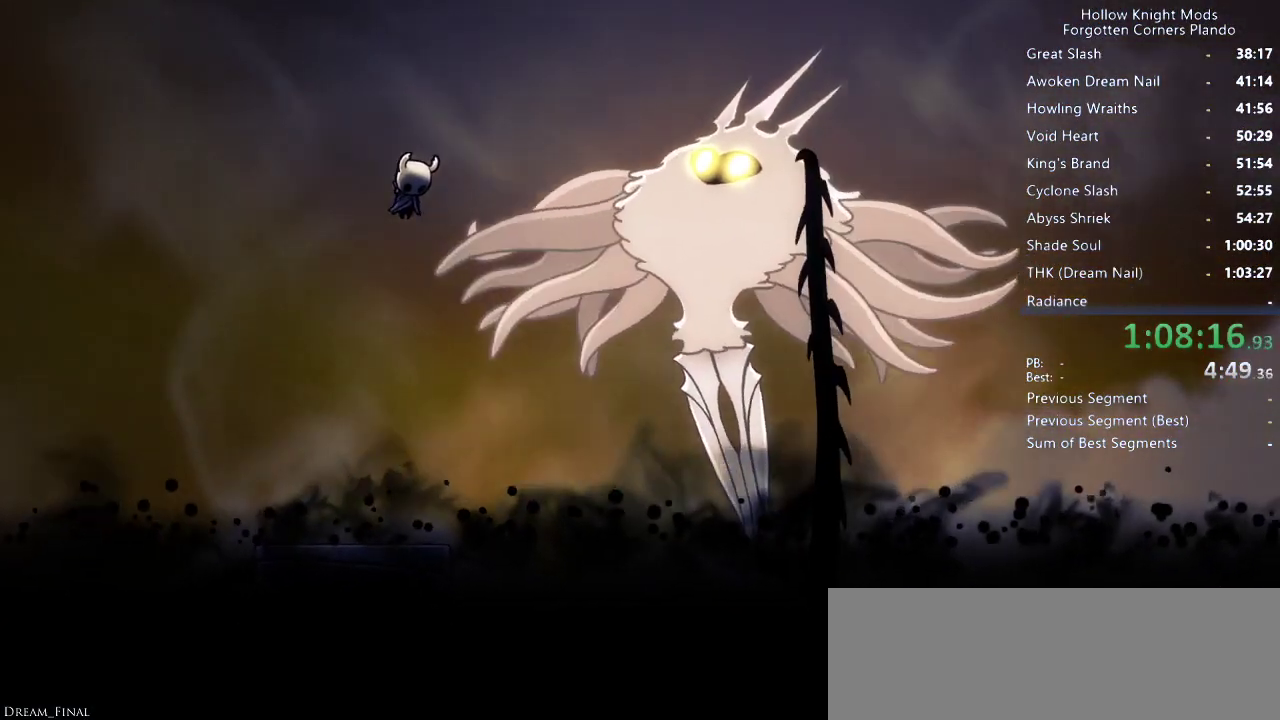
{"keys": [], "events": [[66, "nail", "down"], [133, "nail", "up"], [200, "nail", "down"], [266, "nail", "up"], [333, "nail", "down"], [366, "nail", "up"], [433, "nail", "down"], [500, "nail", "up"]]}
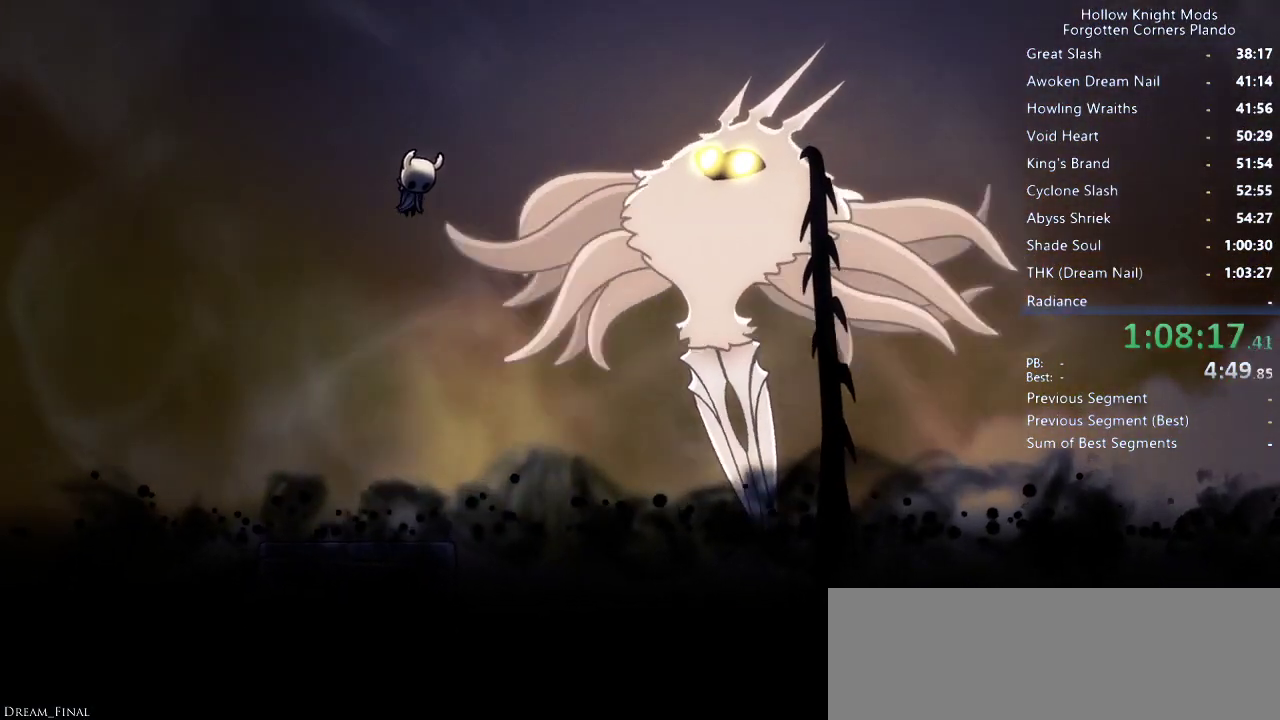
{"keys": [], "events": [[66, "nail", "down"], [133, "nail", "up"], [166, "nail", "down"], [233, "nail", "up"], [300, "nail", "down"], [366, "nail", "up"], [433, "nail", "down"], [466, "nail", "up"]]}
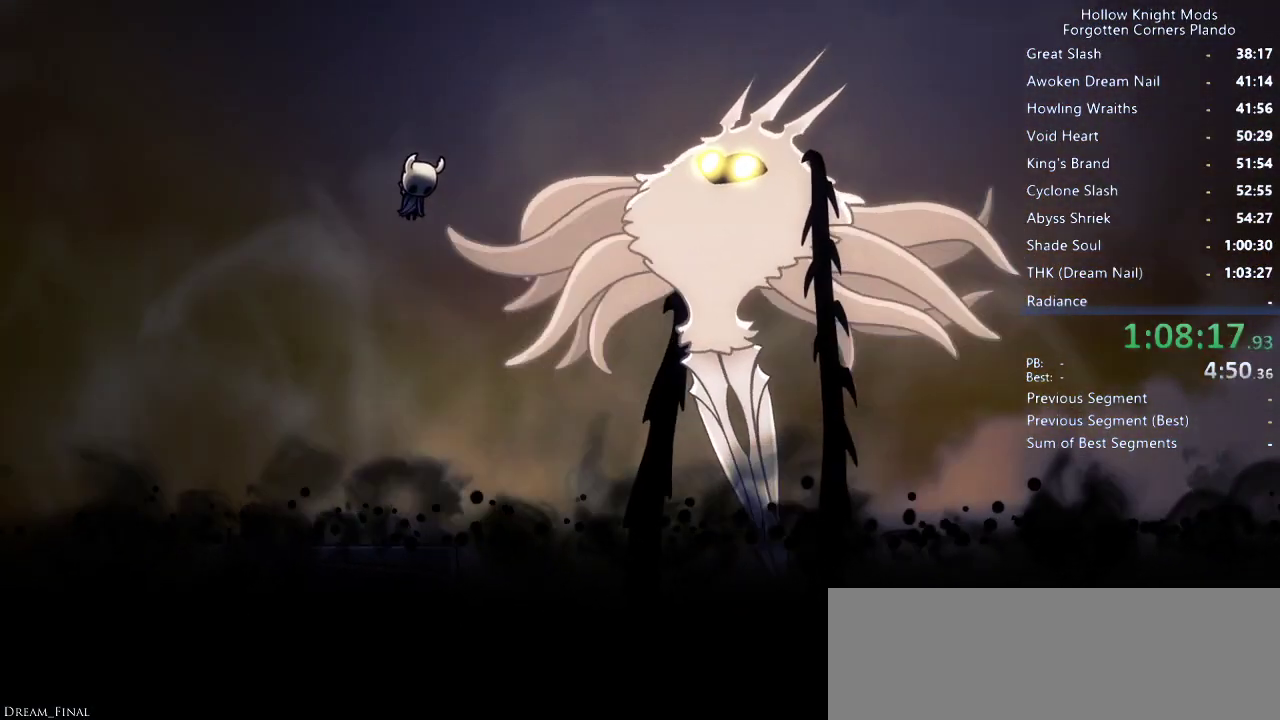
{"keys": [], "events": [[33, "nail", "down"], [100, "nail", "up"], [166, "nail", "down"], [233, "nail", "up"], [300, "nail", "down"], [333, "nail", "up"], [400, "nail", "down"], [466, "nail", "up"]]}
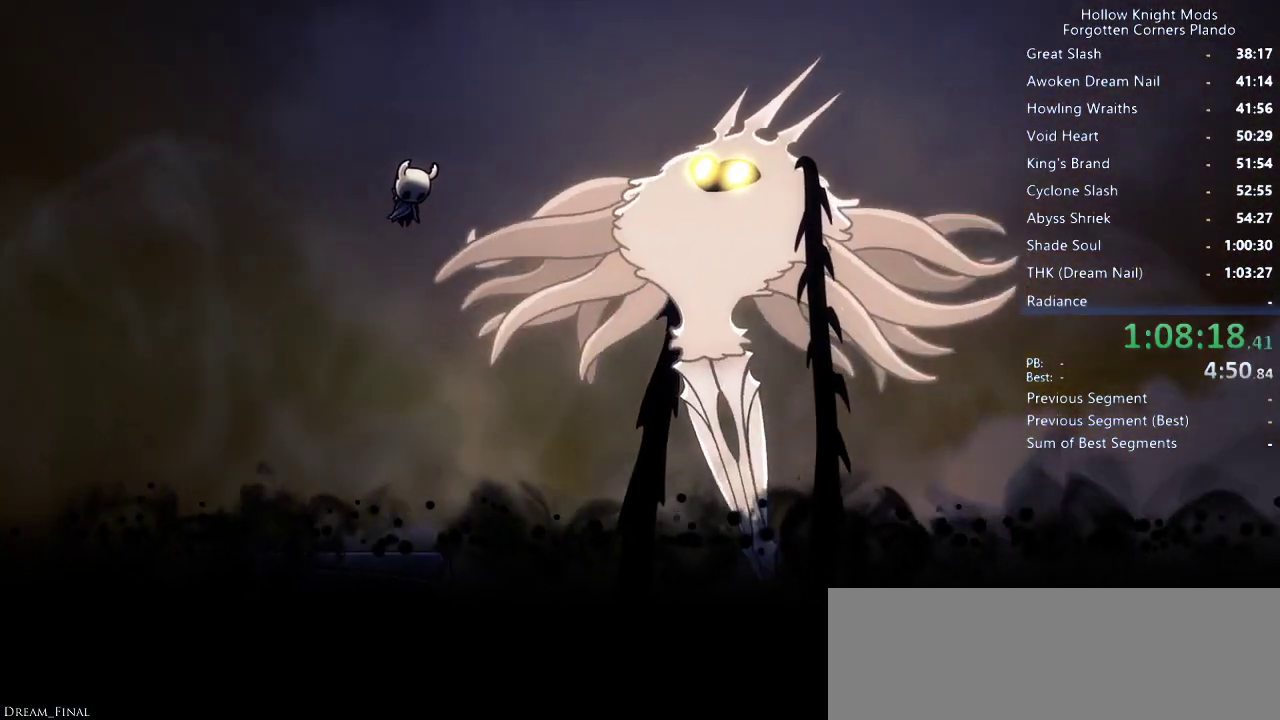
{"keys": [], "events": [[66, "nail", "down"], [133, "nail", "up"], [200, "nail", "down"], [233, "nail", "up"], [333, "nail", "down"], [400, "nail", "up"], [433, "nail", "down"], [500, "nail", "up"]]}
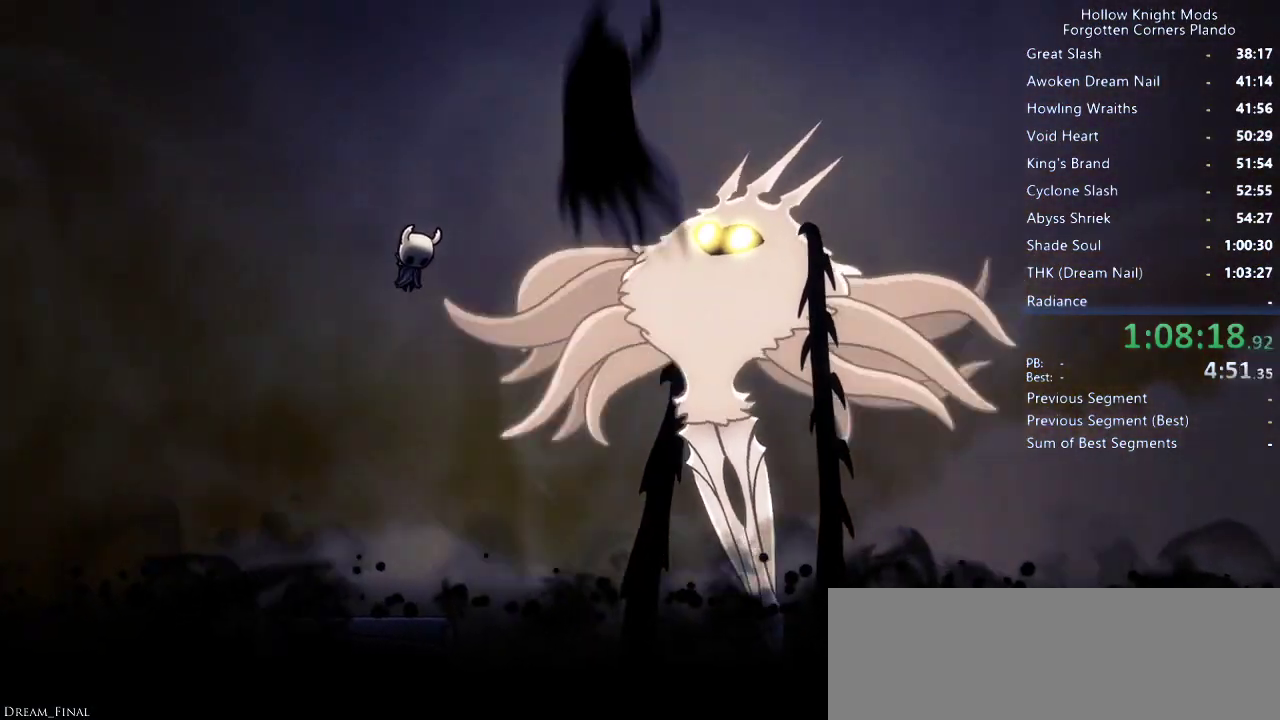
{"keys": [], "events": [[66, "nail", "down"], [100, "nail", "up"], [166, "nail", "down"], [233, "nail", "up"], [300, "nail", "down"], [366, "nail", "up"], [433, "nail", "down"], [500, "nail", "up"]]}
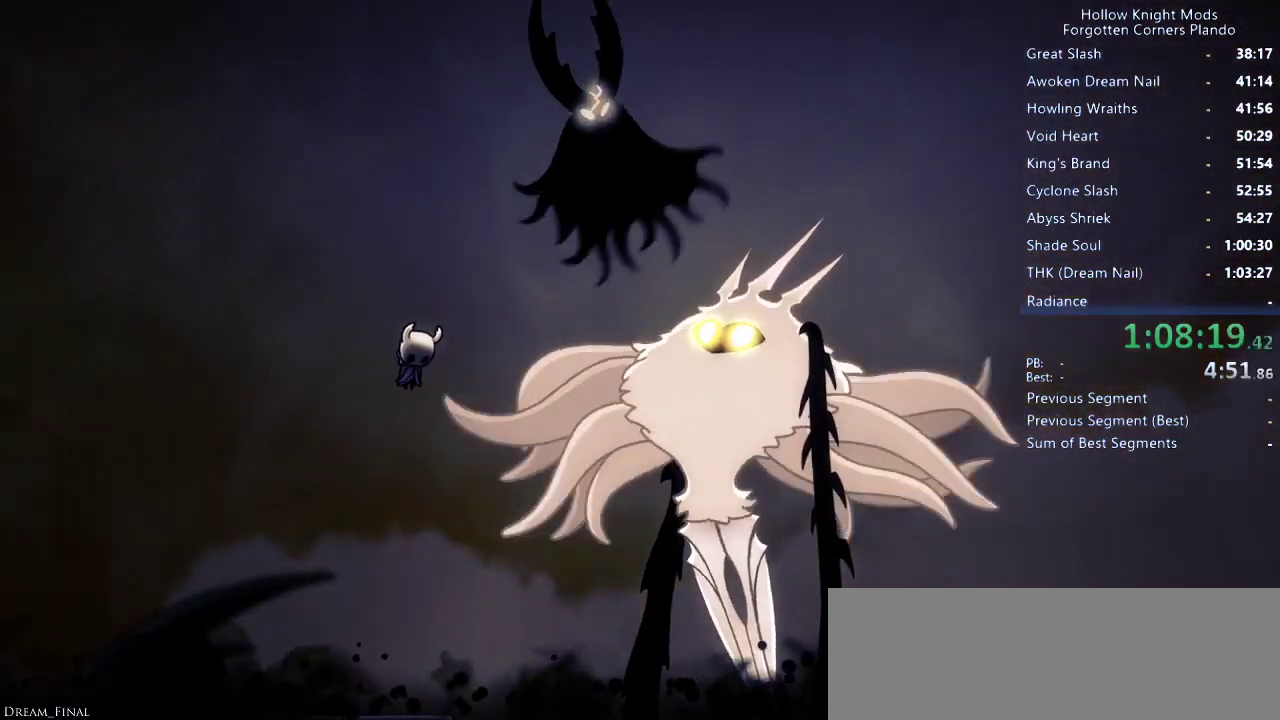
{"keys": [], "events": [[33, "nail", "down"], [100, "nail", "up"], [166, "nail", "down"], [233, "nail", "up"], [300, "nail", "down"], [366, "nail", "up"], [433, "nail", "down"], [500, "nail", "up"]]}
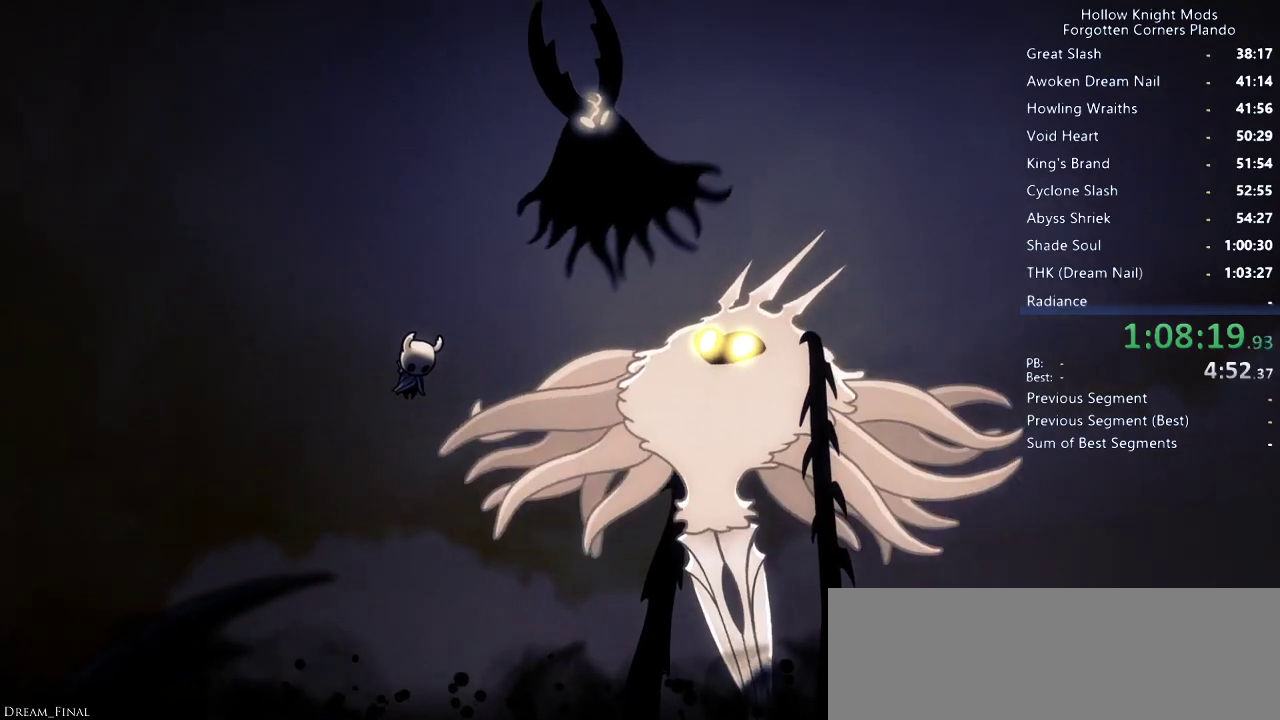
{"keys": [], "events": [[33, "nail", "down"], [100, "nail", "up"], [200, "nail", "down"], [233, "nail", "up"], [266, "nail", "down"], [366, "nail", "up"], [400, "nail", "down"], [500, "nail", "up"]]}